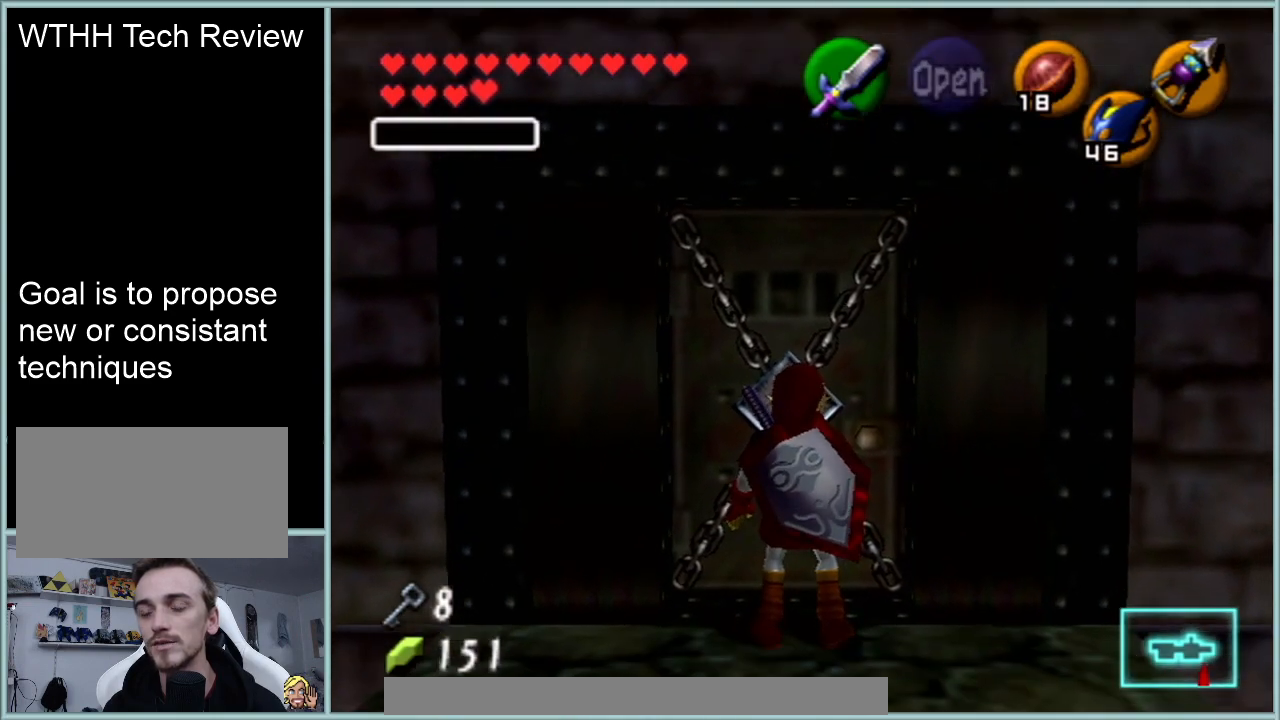
Gameplay with a controller (Nintendo layout); each line is a JSON object with the inputs held at the frame after it. "events" lists button and stick changes between this image and that frame as [ms after this image, input, new state], when the widget could be followed in between. Not read: L1 L3 R3.
{"buttons": ["Z"], "left_stick": "center", "events": [[100, "Z", "down"], [166, "left_stick", "center"]]}
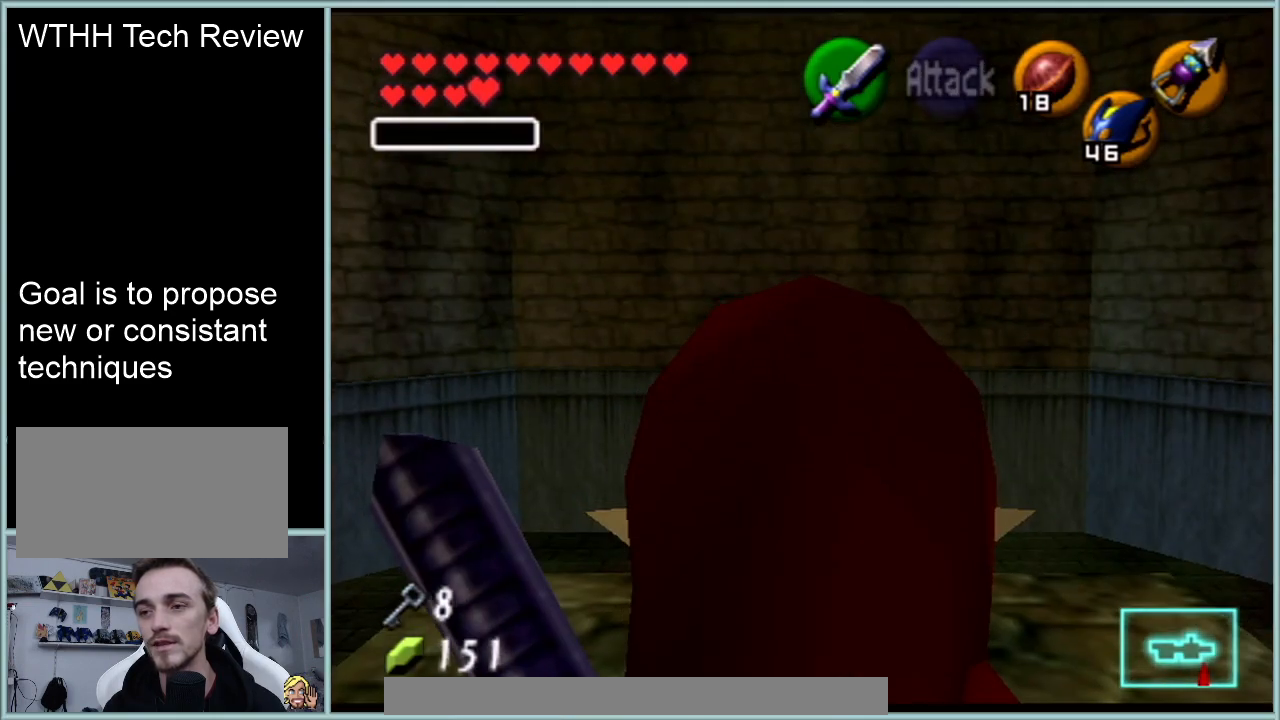
{"buttons": ["Z"], "left_stick": "center", "events": []}
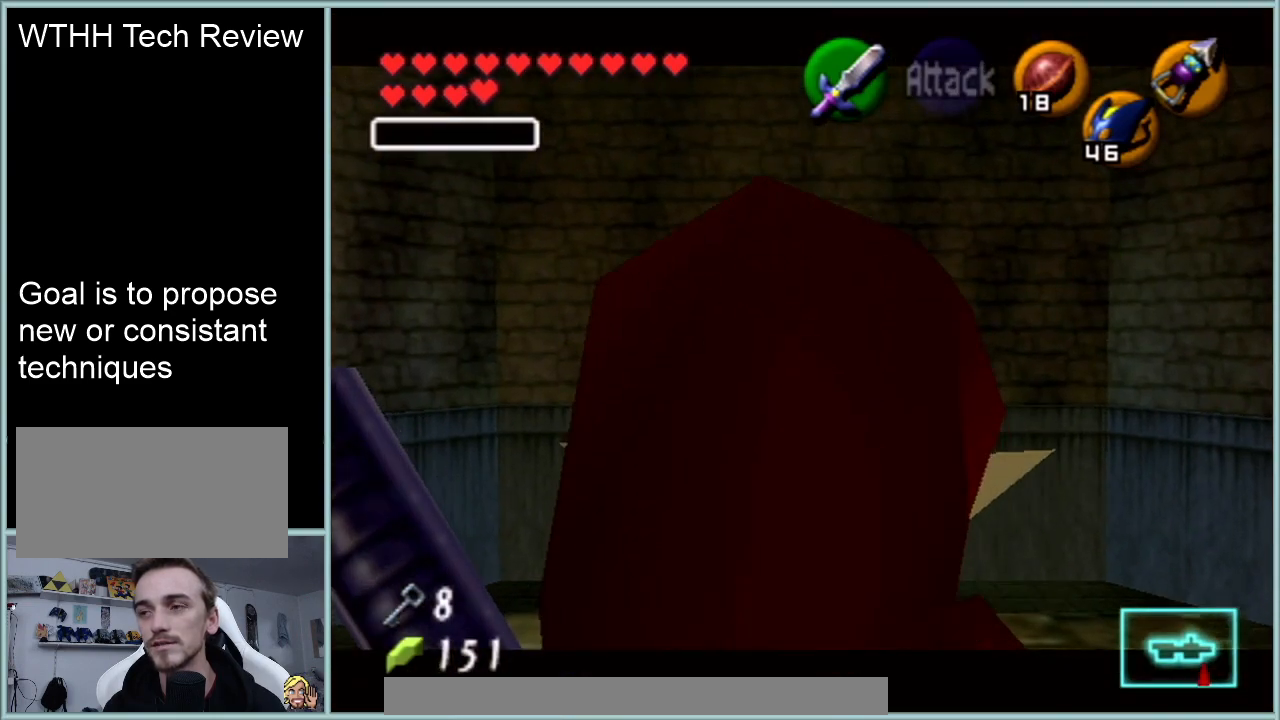
{"buttons": ["Z"], "left_stick": "center", "events": []}
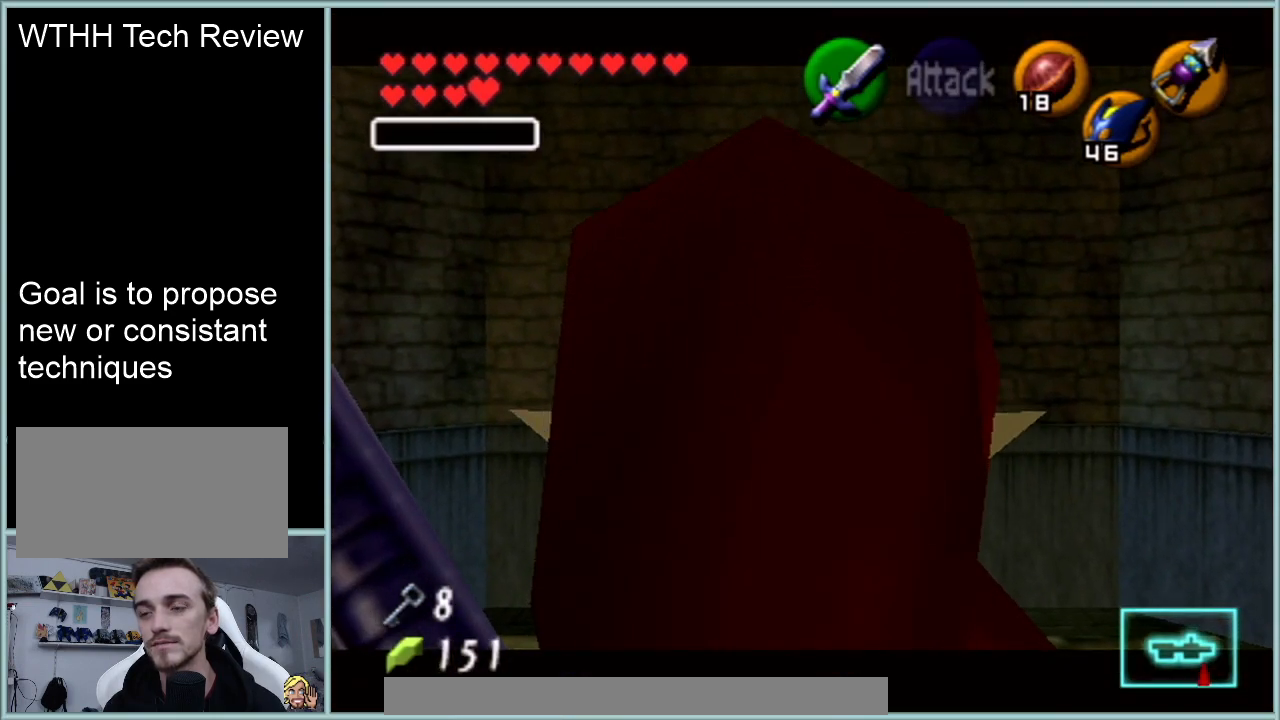
{"buttons": ["Z"], "left_stick": "down", "events": [[300, "left_stick", "down"]]}
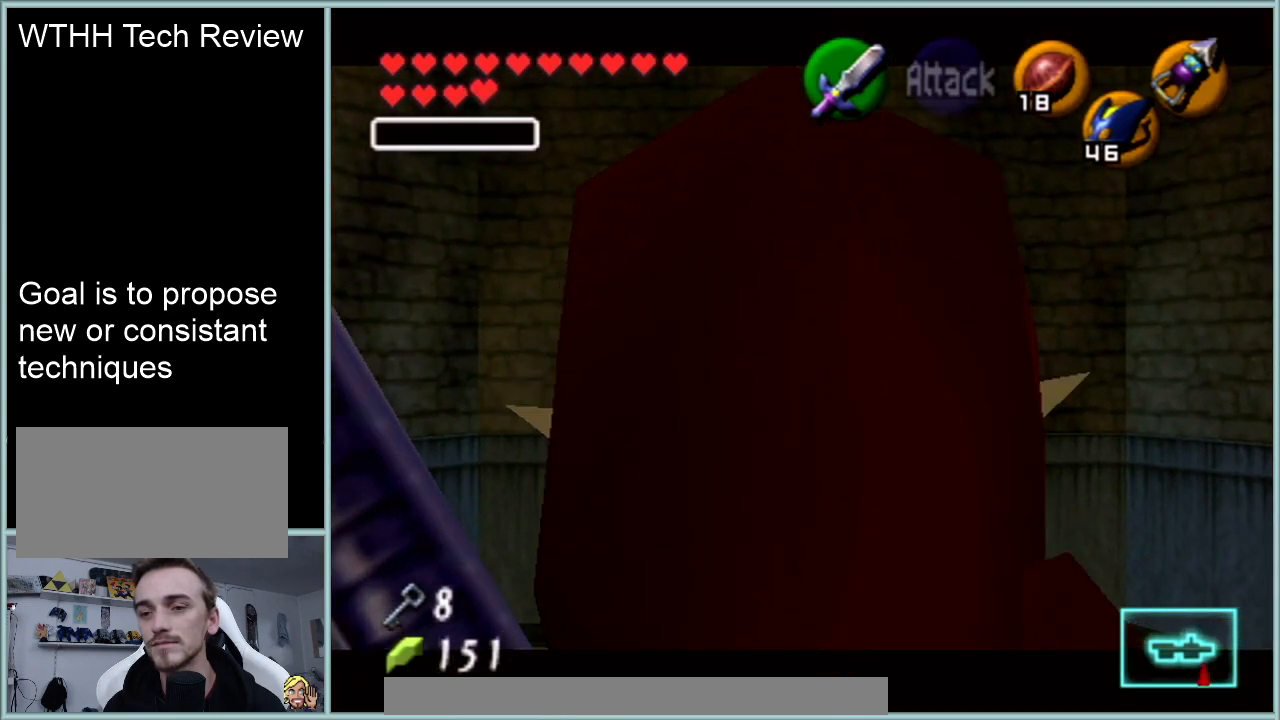
{"buttons": ["Z"], "left_stick": "center", "events": [[133, "left_stick", "center"]]}
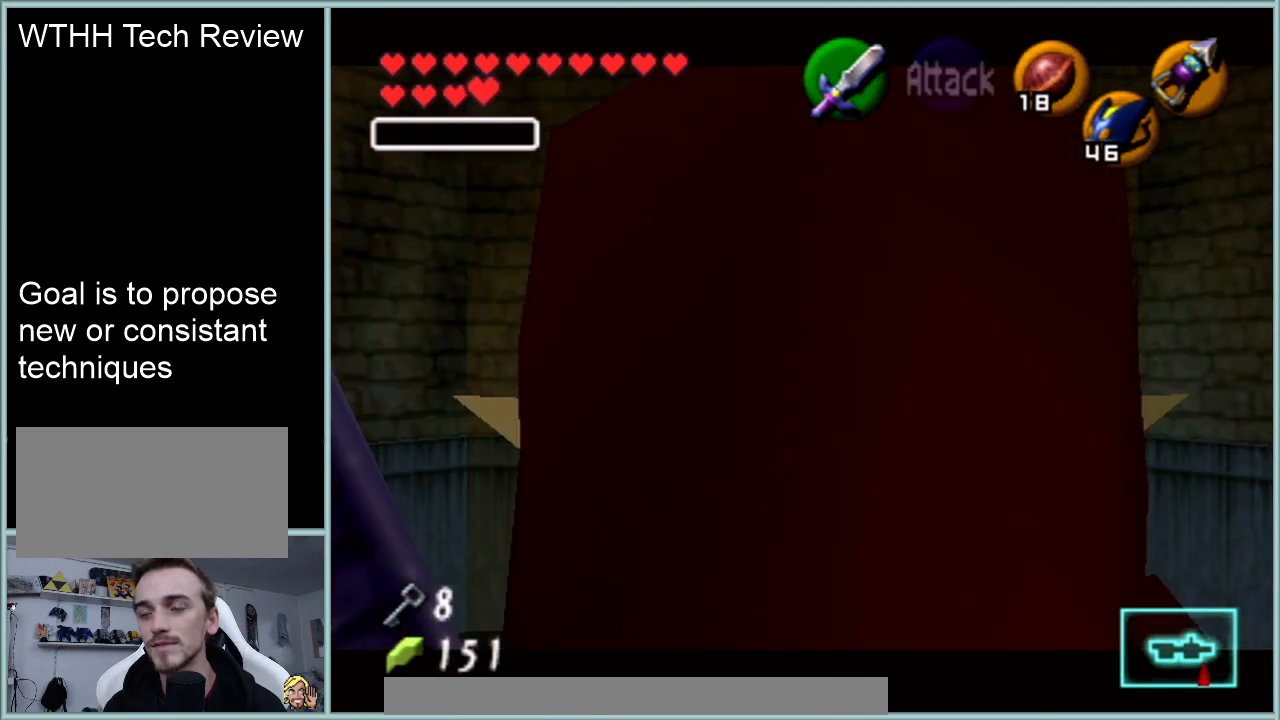
{"buttons": [], "left_stick": "up", "events": [[50, "Z", "up"], [384, "left_stick", "up"]]}
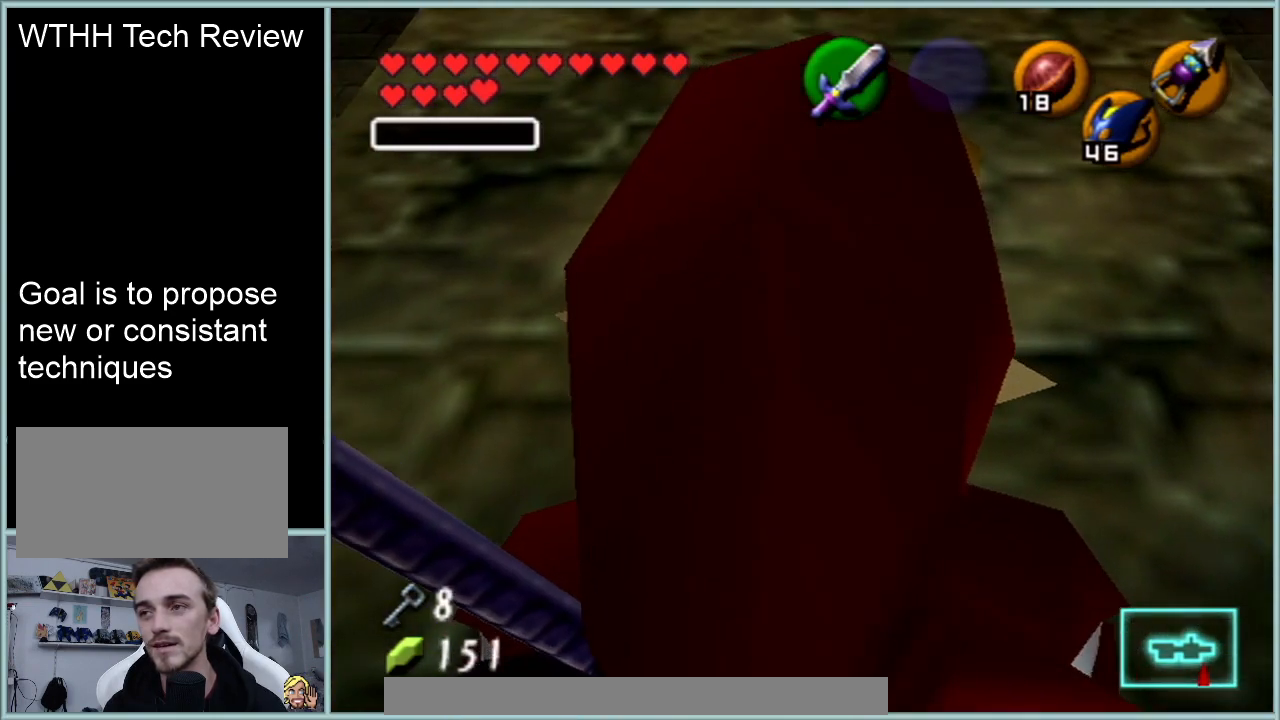
{"buttons": [], "left_stick": "center", "events": [[150, "left_stick", "center"]]}
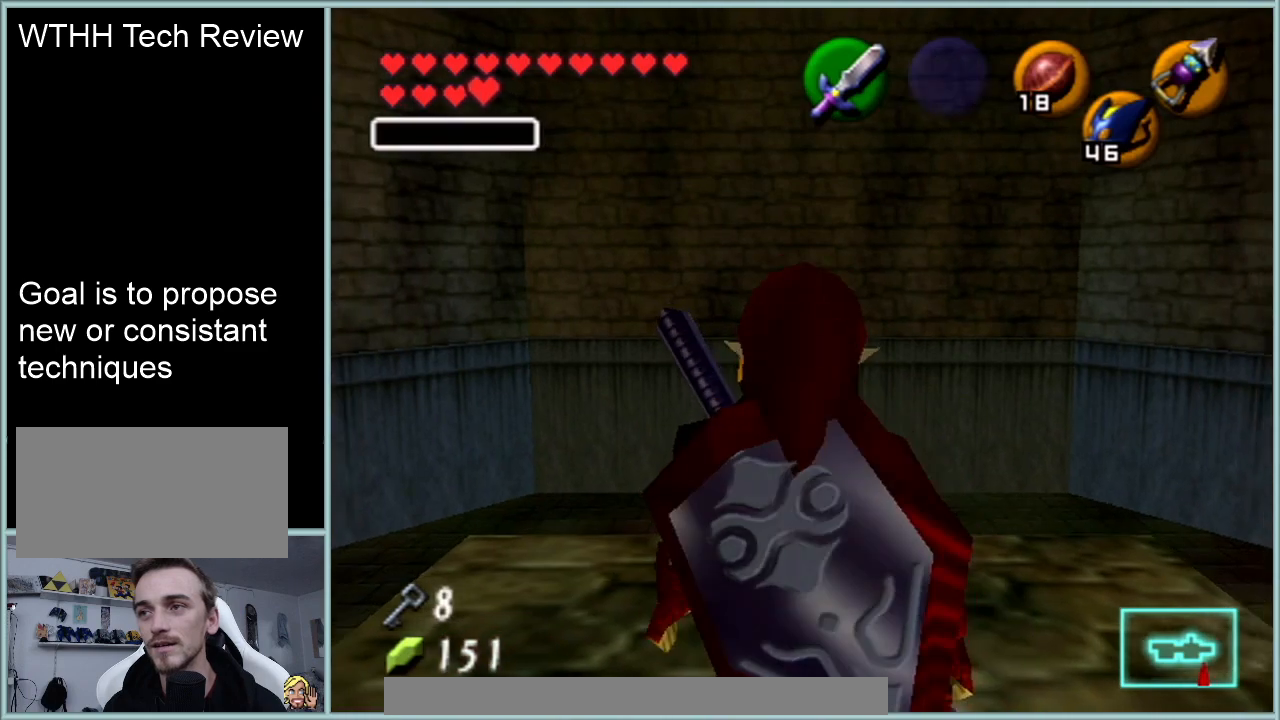
{"buttons": [], "left_stick": "center", "events": [[50, "left_stick", "up"], [200, "left_stick", "center"]]}
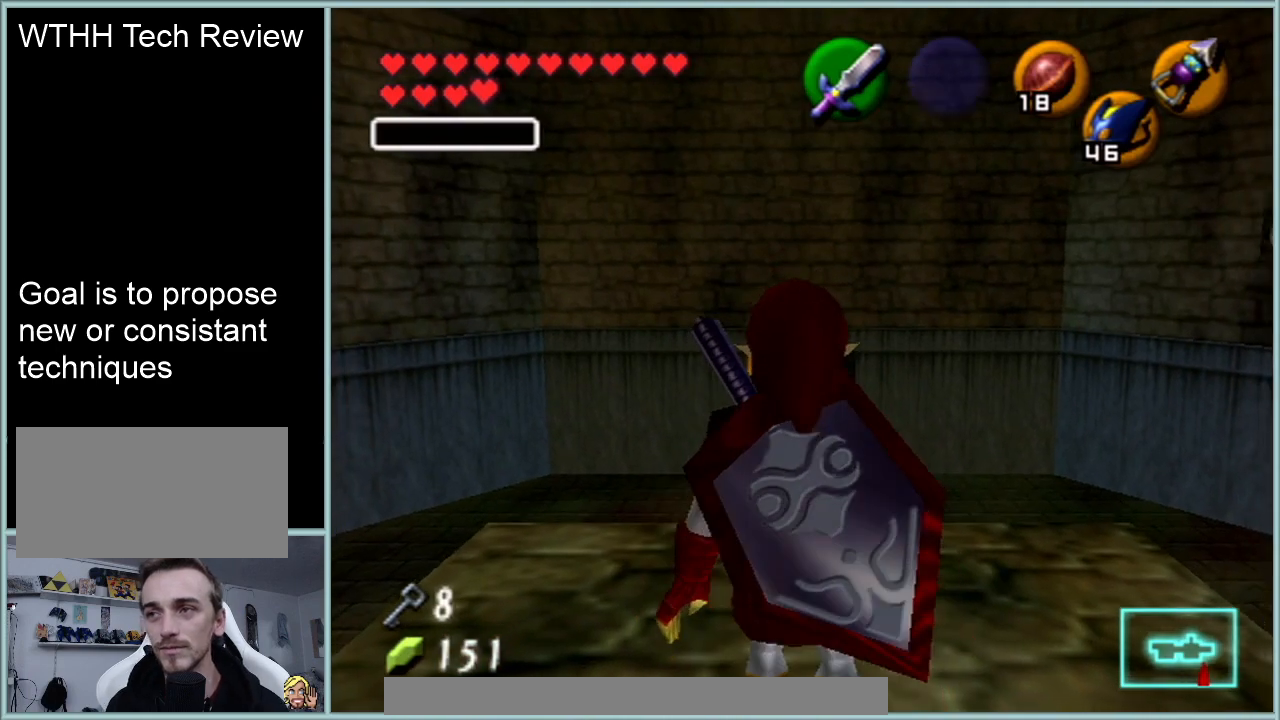
{"buttons": [], "left_stick": "center", "events": []}
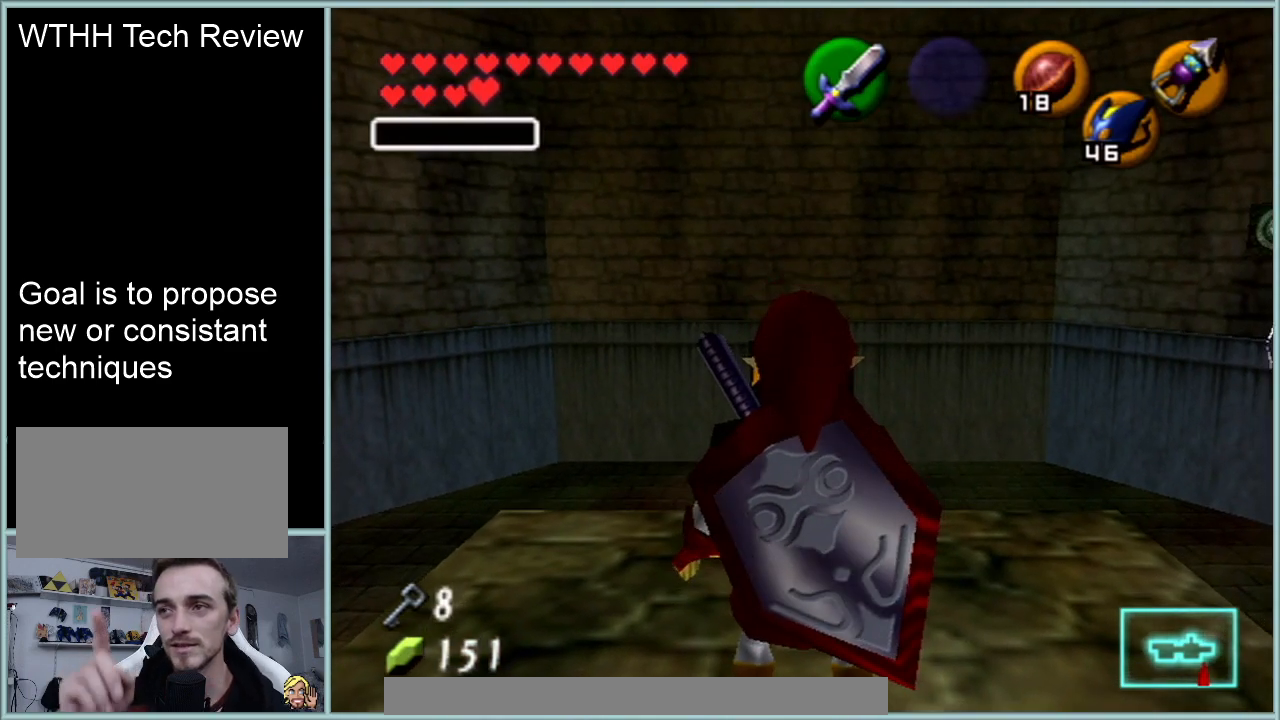
{"buttons": [], "left_stick": "center", "events": []}
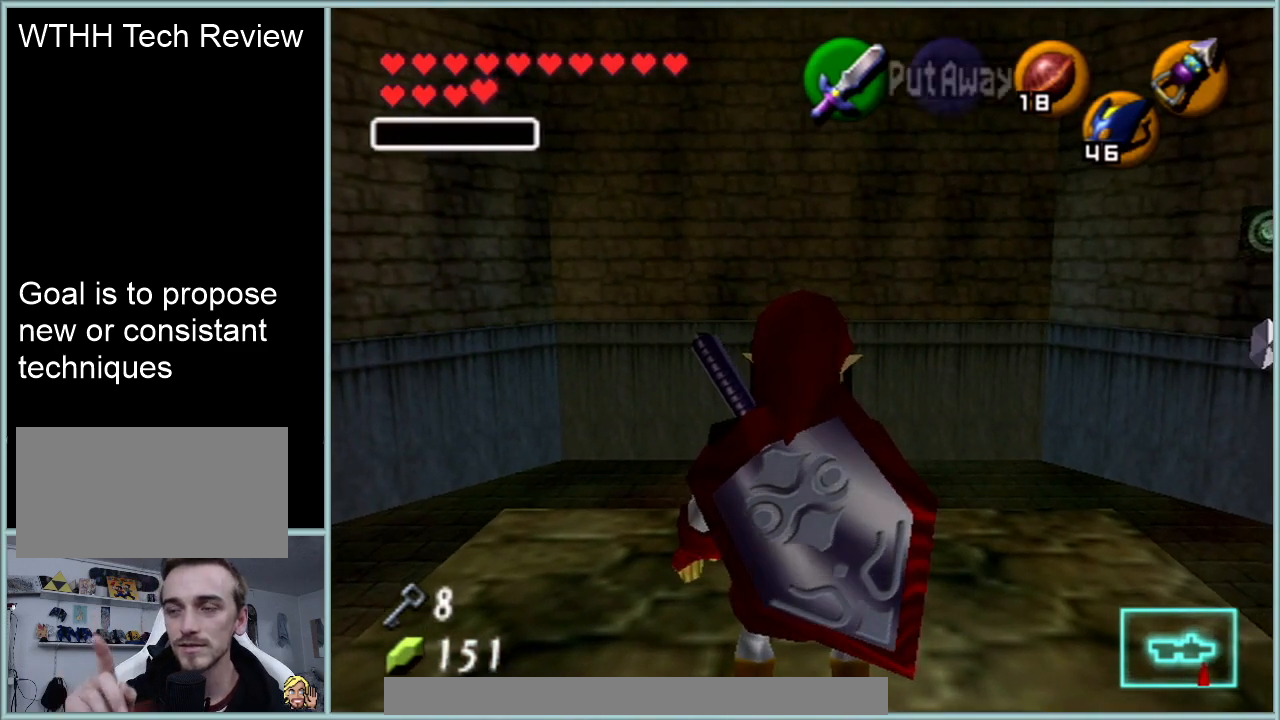
{"buttons": [], "left_stick": "center", "events": []}
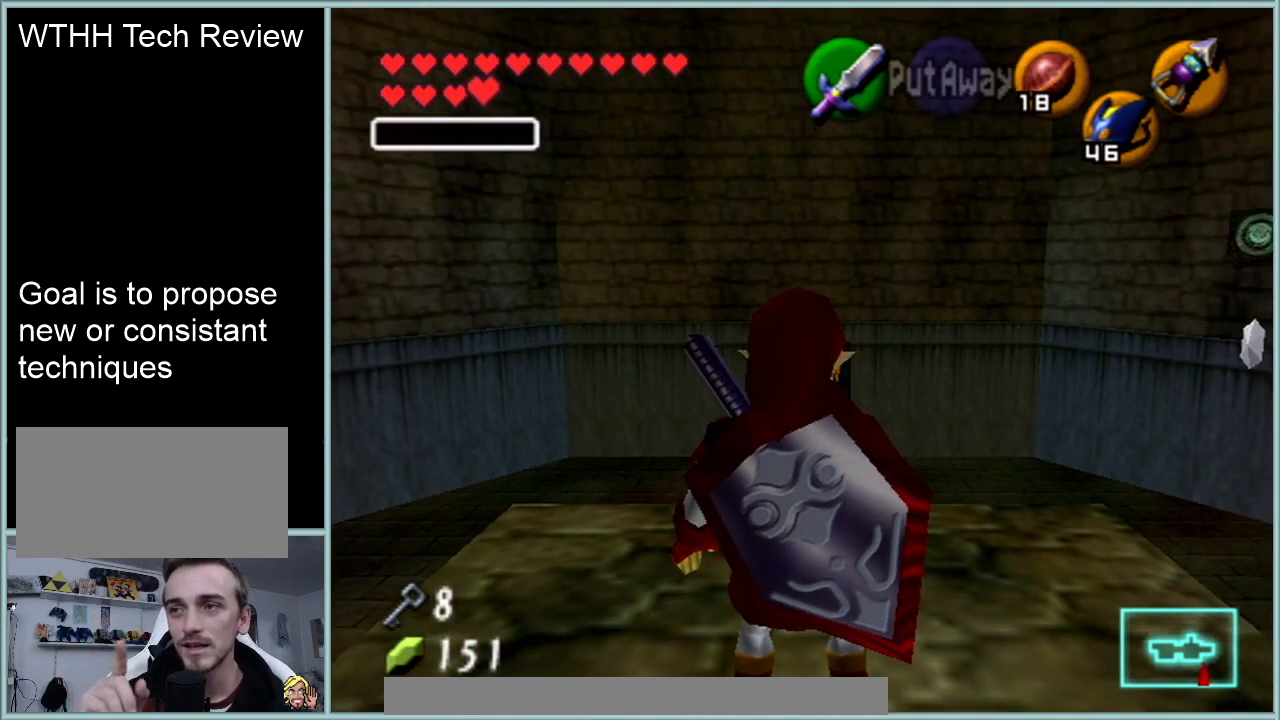
{"buttons": [], "left_stick": "center", "events": []}
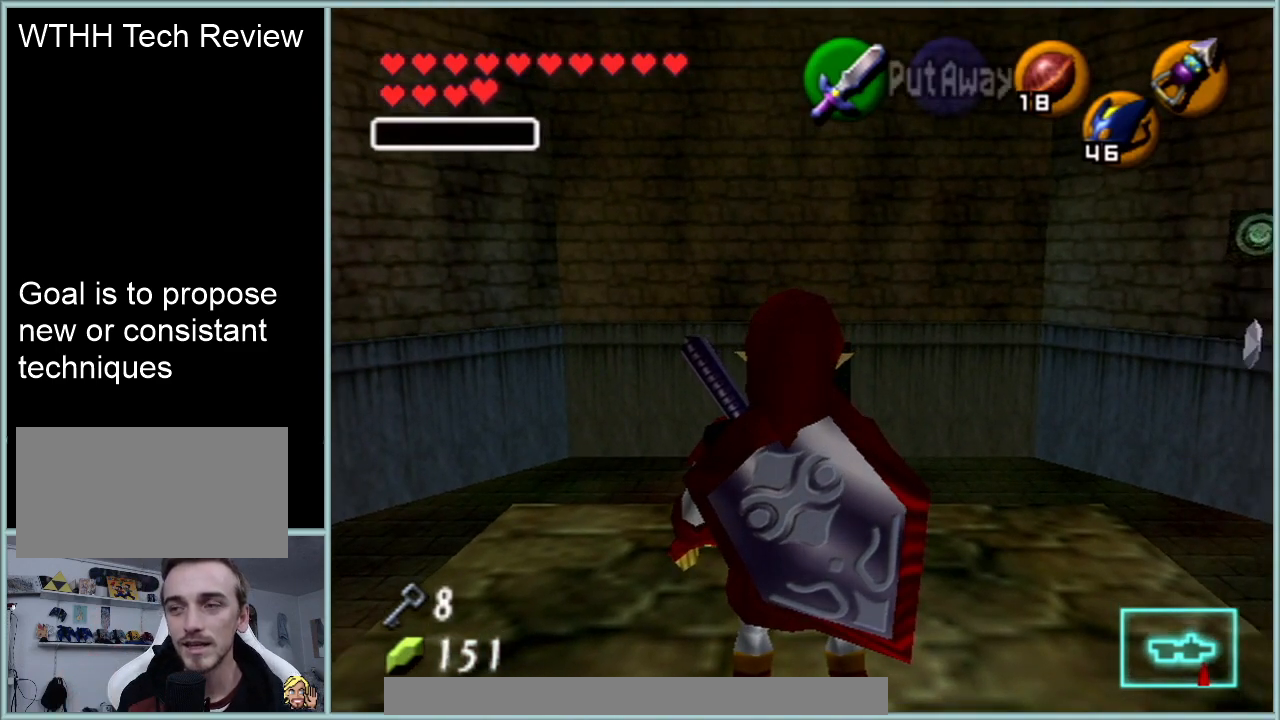
{"buttons": [], "left_stick": "center", "events": [[133, "Z", "down"], [450, "Z", "up"]]}
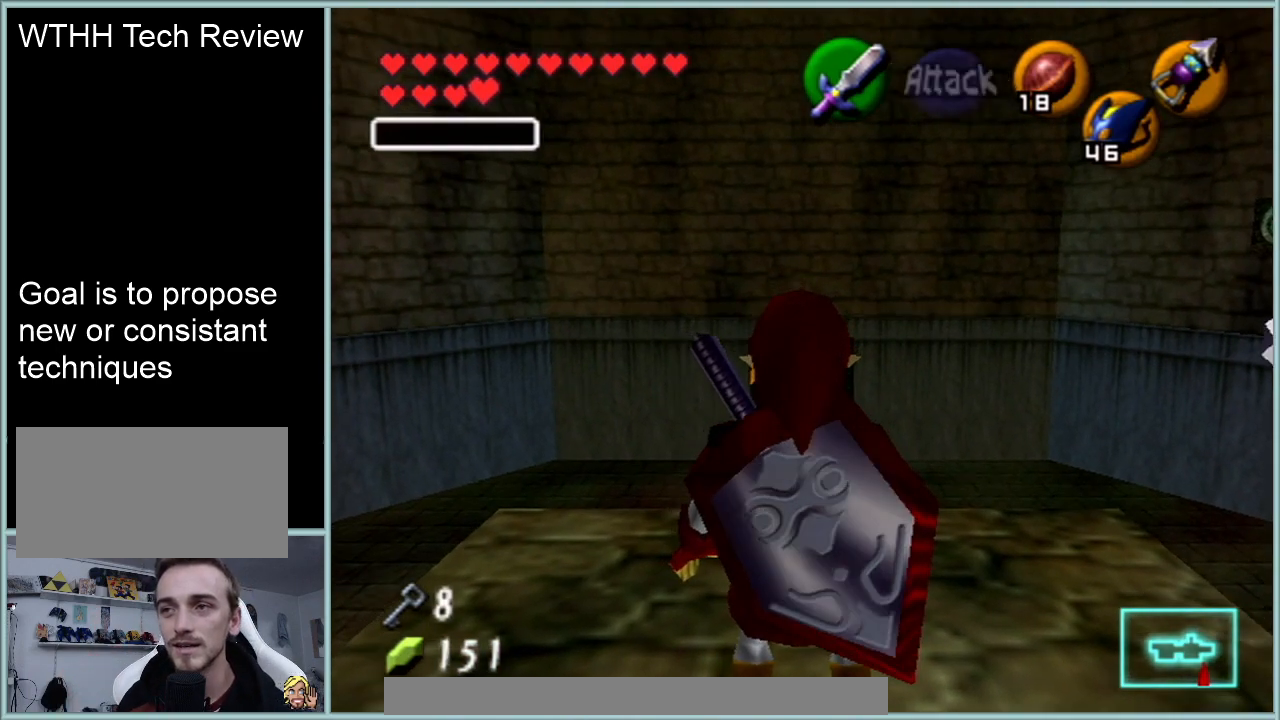
{"buttons": [], "left_stick": "center", "events": [[167, "left_stick", "down"], [267, "Z", "down"], [317, "left_stick", "center"], [417, "Z", "up"]]}
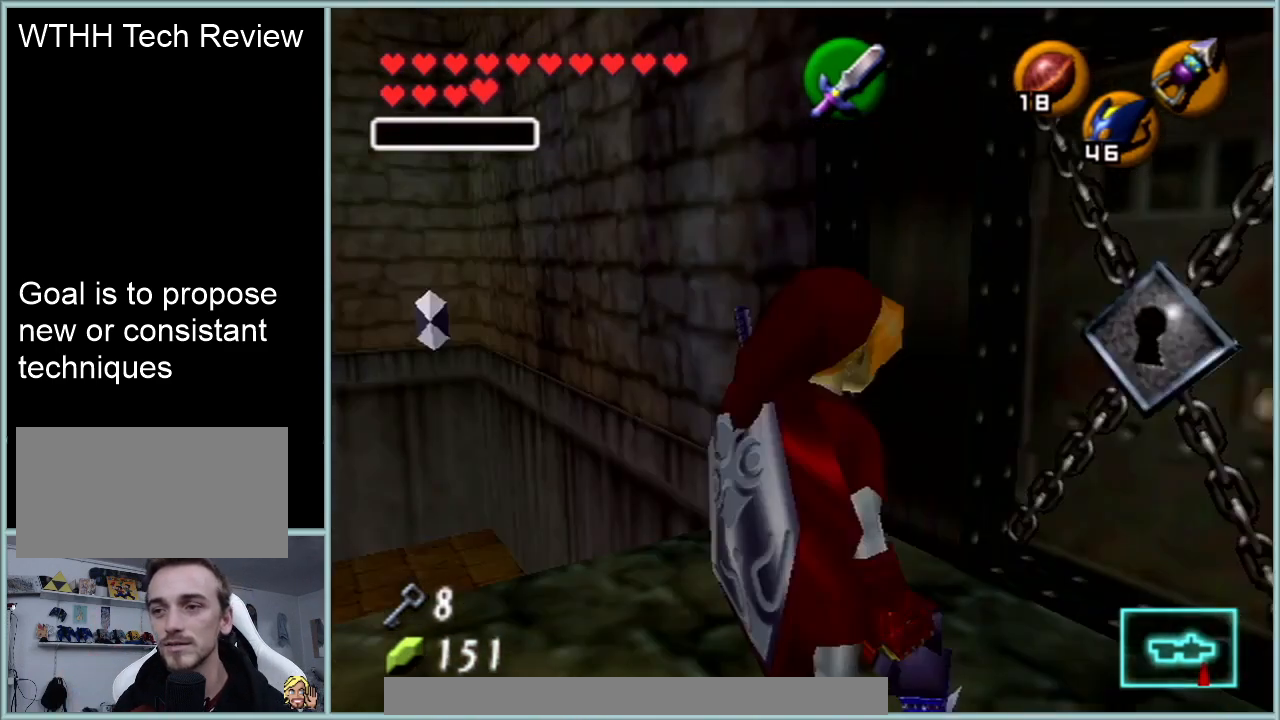
{"buttons": [], "left_stick": "up", "events": [[150, "left_stick", "up"], [300, "left_stick", "up-left"], [400, "left_stick", "up"]]}
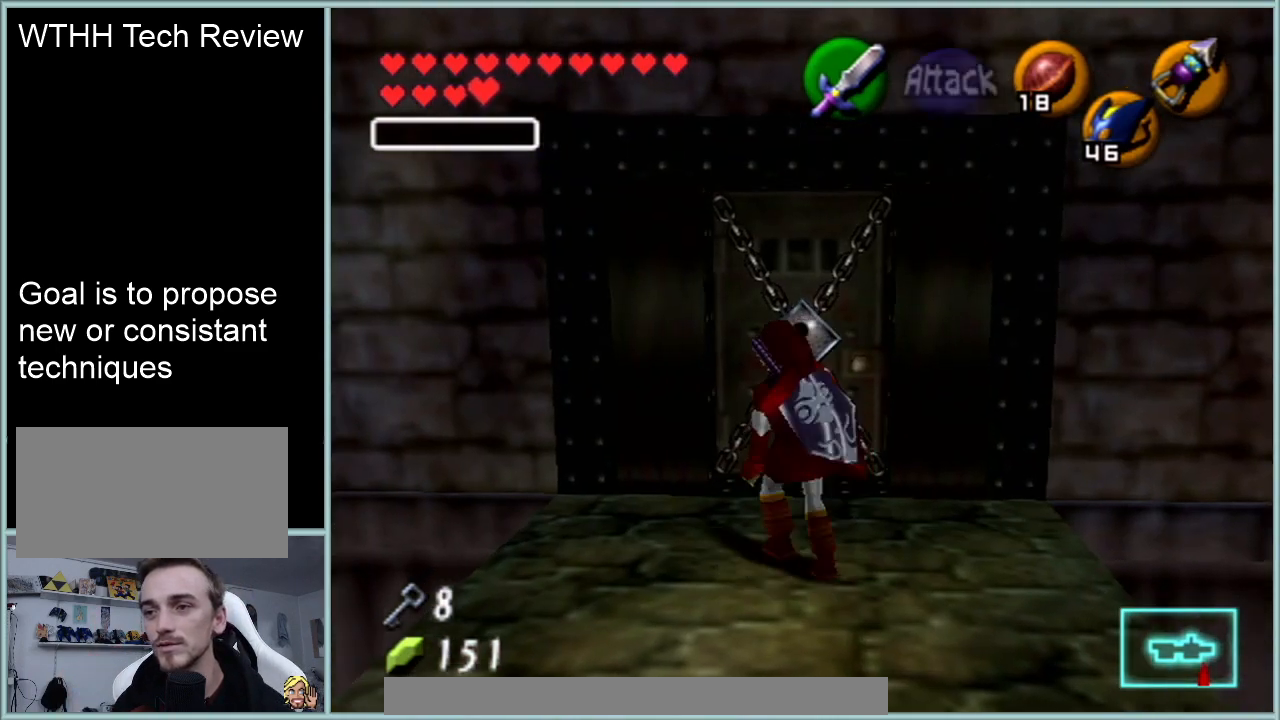
{"buttons": [], "left_stick": "up", "events": [[150, "left_stick", "up-right"], [350, "left_stick", "up"]]}
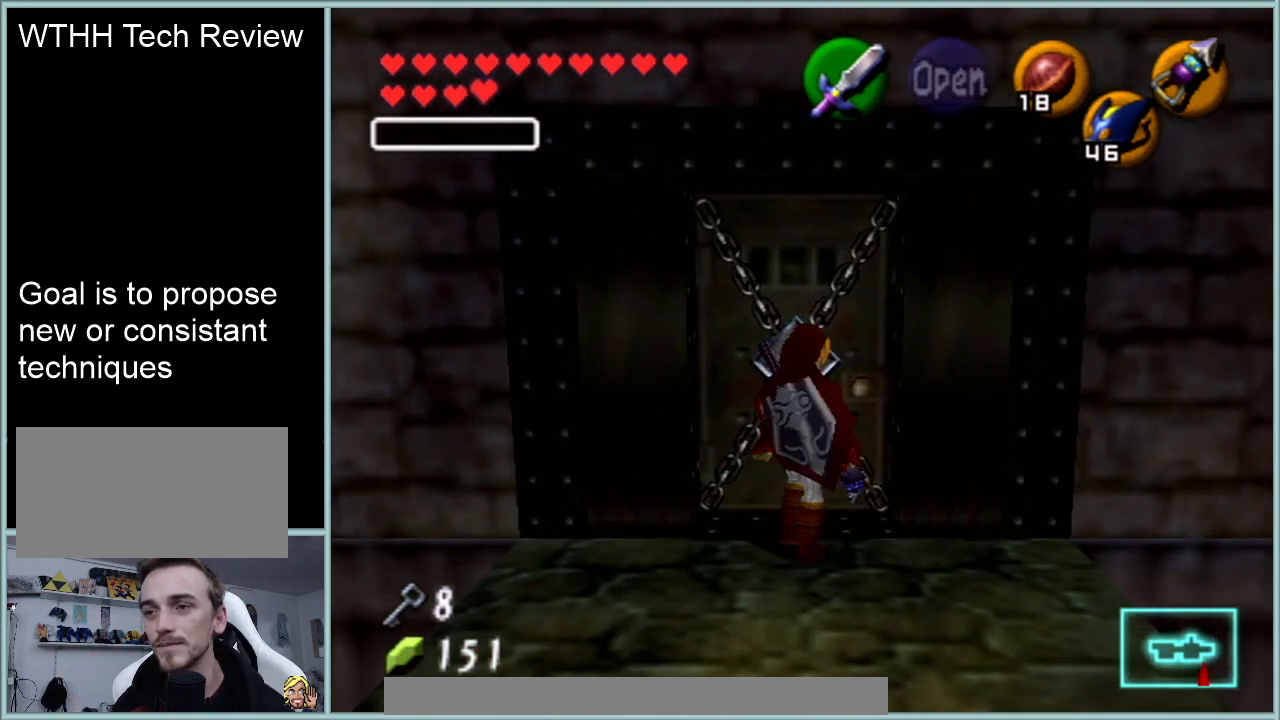
{"buttons": ["Z"], "left_stick": "center", "events": [[133, "Z", "down"], [133, "left_stick", "center"]]}
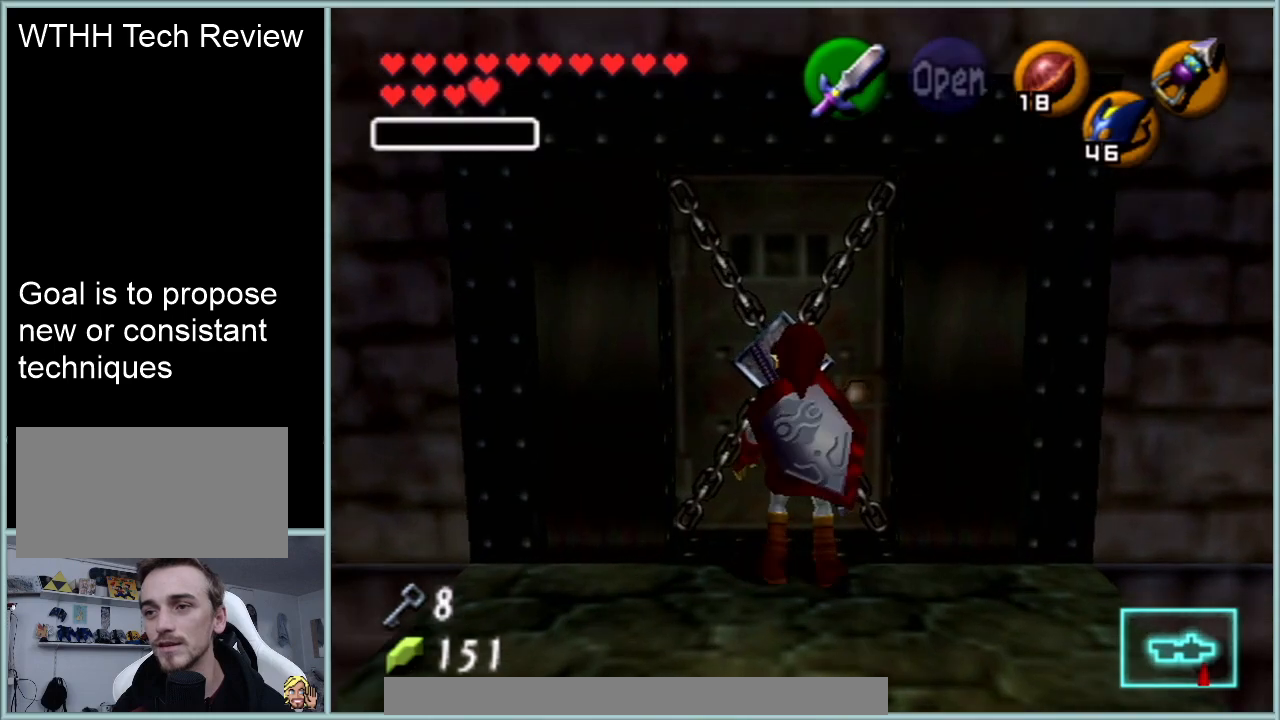
{"buttons": [], "left_stick": "center", "events": [[33, "Z", "up"], [250, "left_stick", "down"], [350, "left_stick", "center"]]}
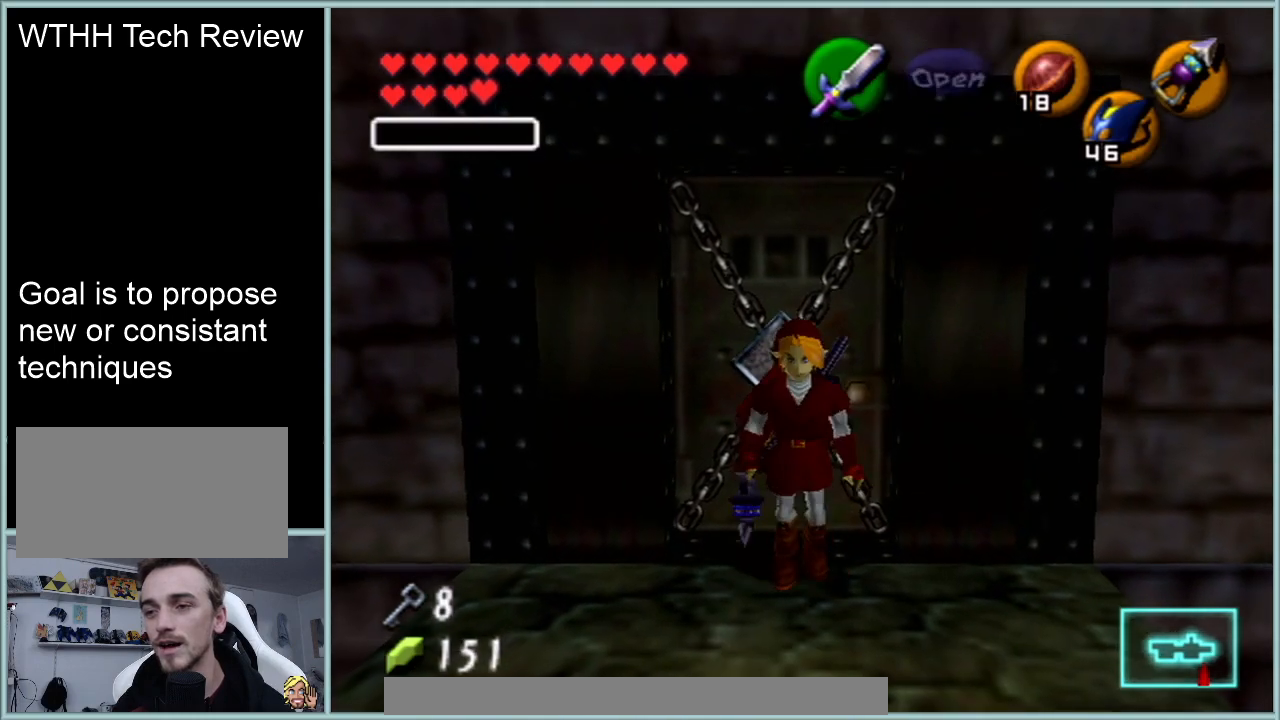
{"buttons": ["Z"], "left_stick": "center", "events": [[216, "Z", "down"]]}
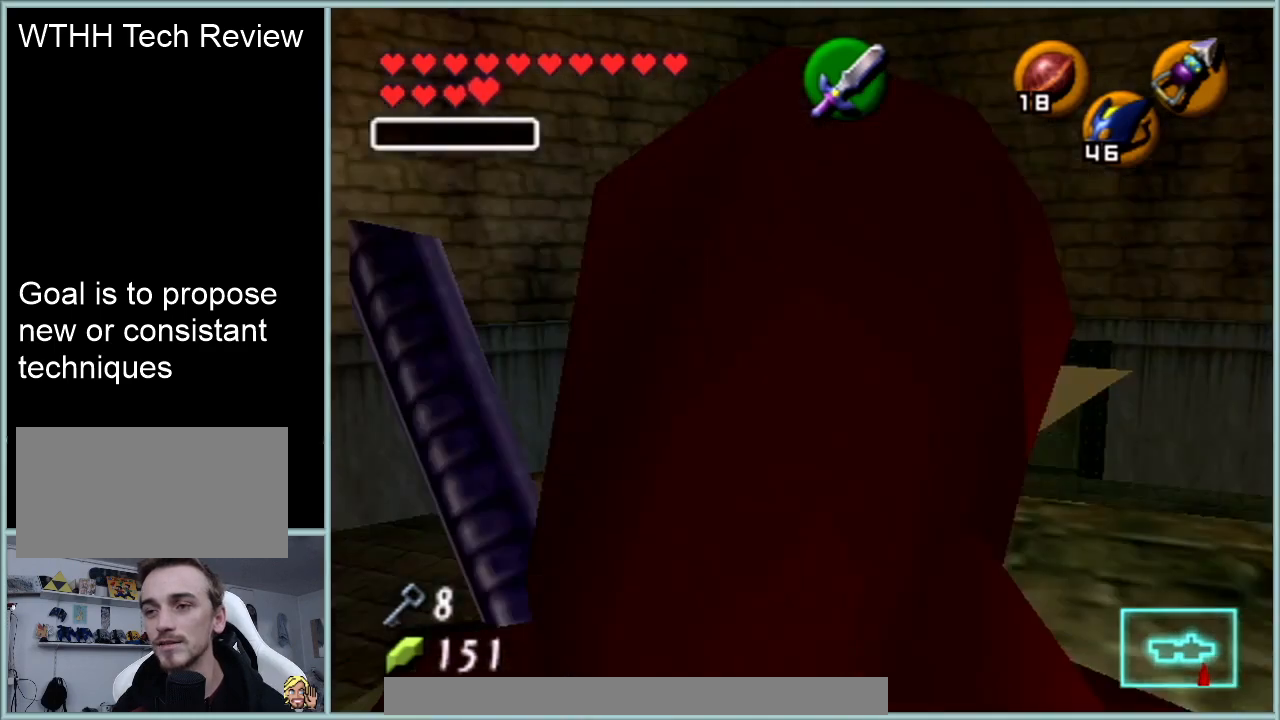
{"buttons": ["Z"], "left_stick": "center", "events": [[184, "left_stick", "down"], [501, "left_stick", "center"]]}
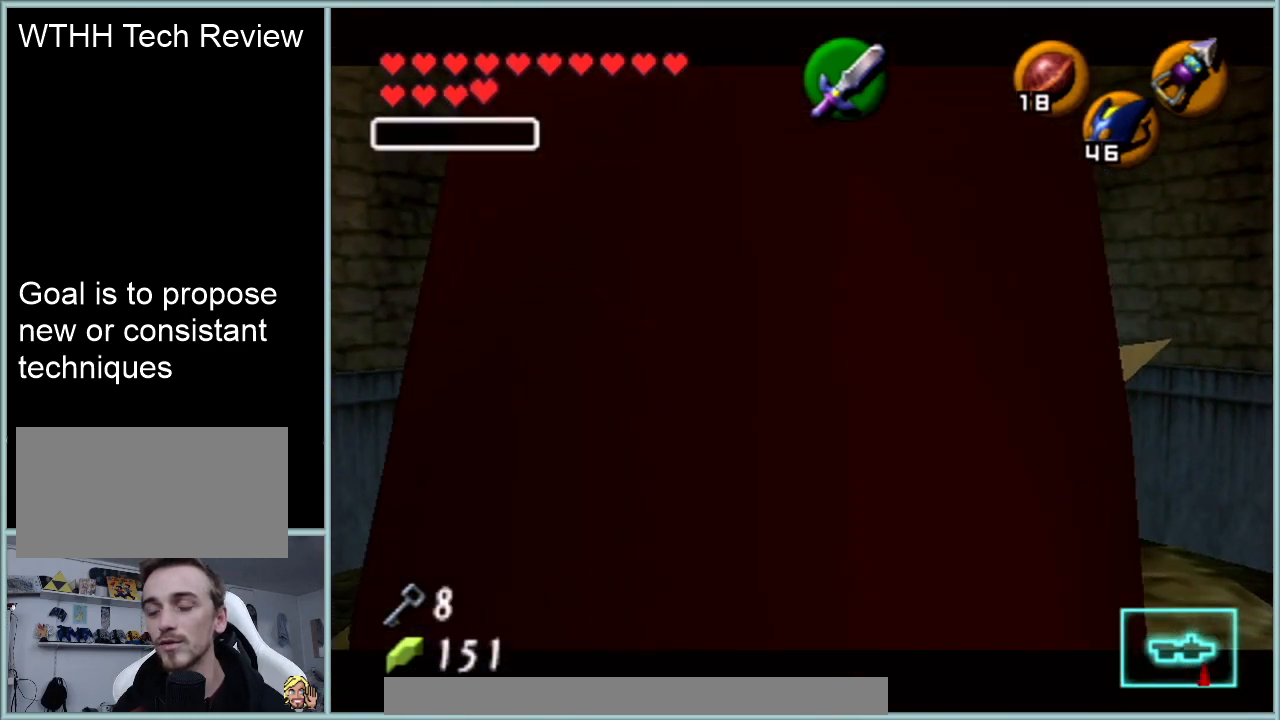
{"buttons": [], "left_stick": "up", "events": [[116, "Z", "up"], [283, "left_stick", "up"]]}
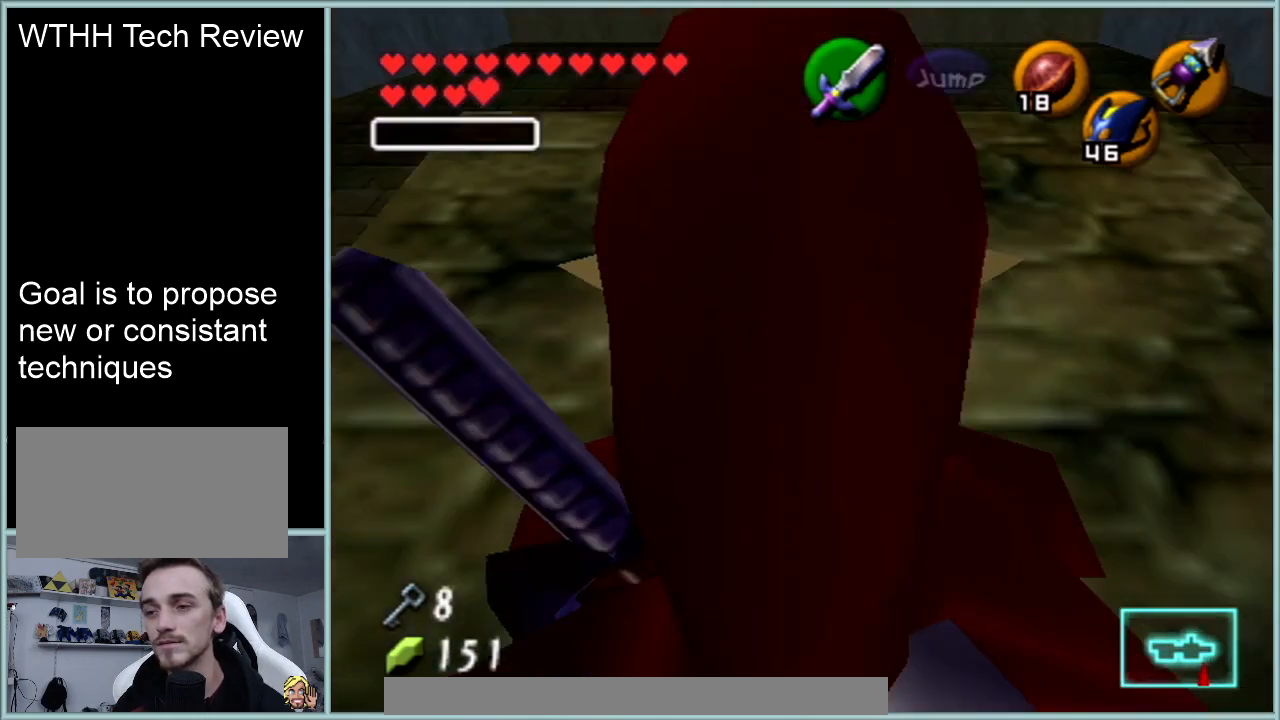
{"buttons": [], "left_stick": "down", "events": [[250, "left_stick", "center"], [501, "left_stick", "down"]]}
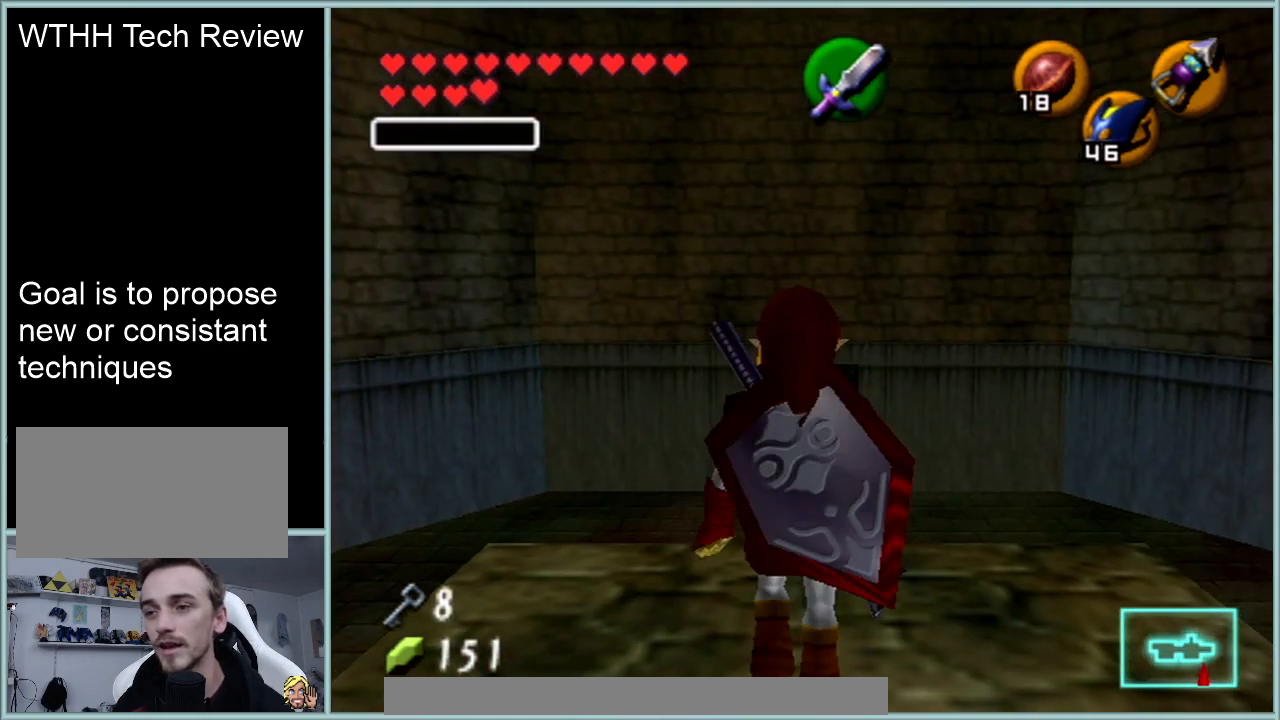
{"buttons": [], "left_stick": "center", "events": [[100, "Z", "down"], [150, "left_stick", "center"], [250, "Z", "up"]]}
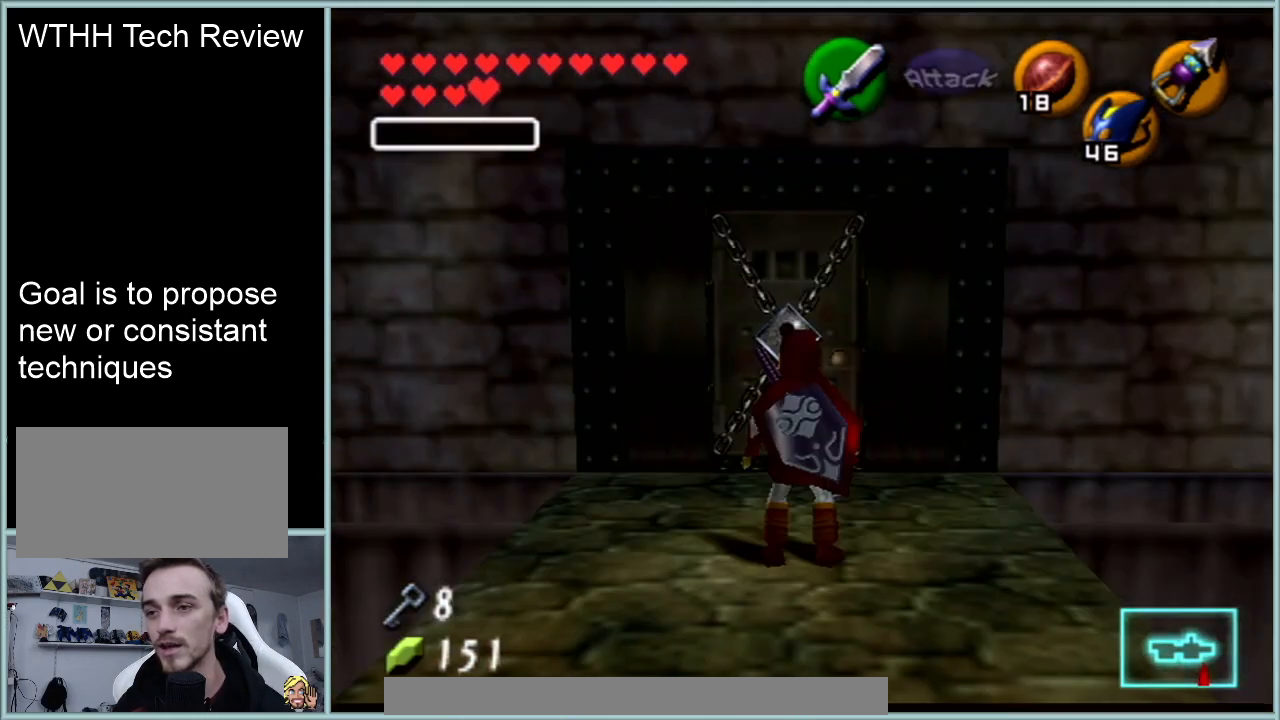
{"buttons": [], "left_stick": "center", "events": []}
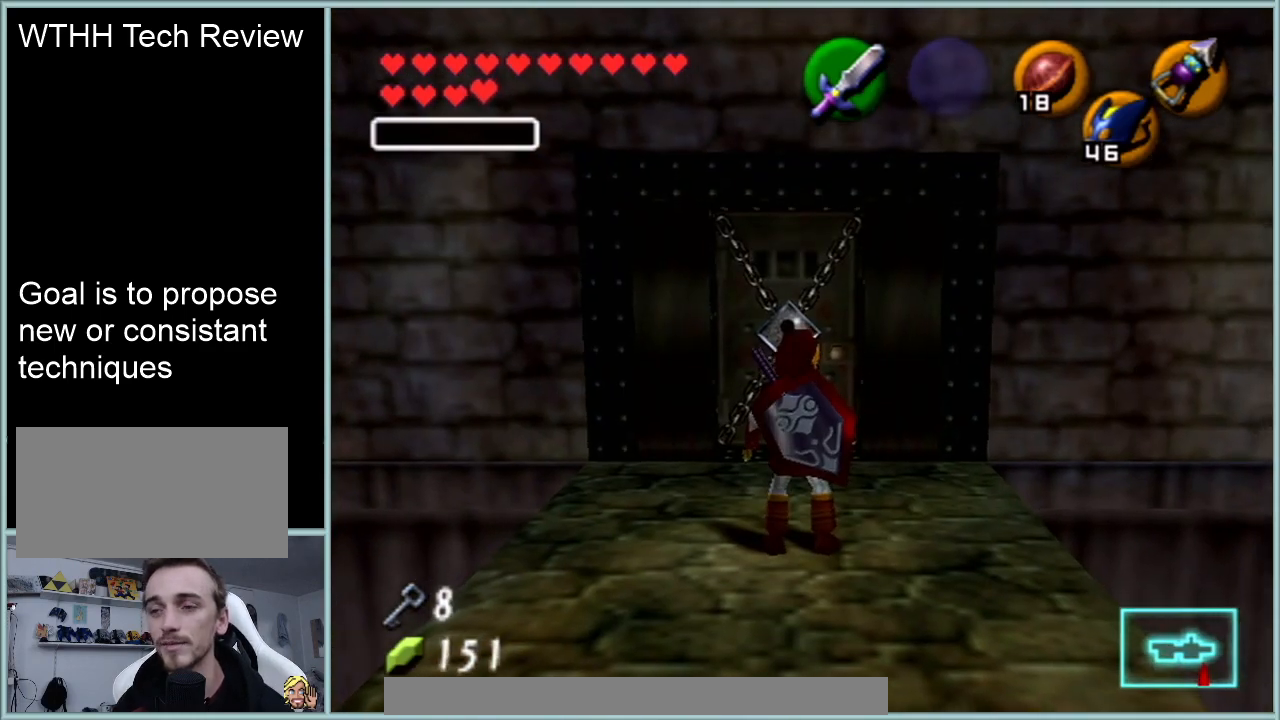
{"buttons": ["Z"], "left_stick": "down", "events": [[33, "left_stick", "down"], [116, "Z", "down"], [183, "left_stick", "center"], [317, "left_stick", "down"]]}
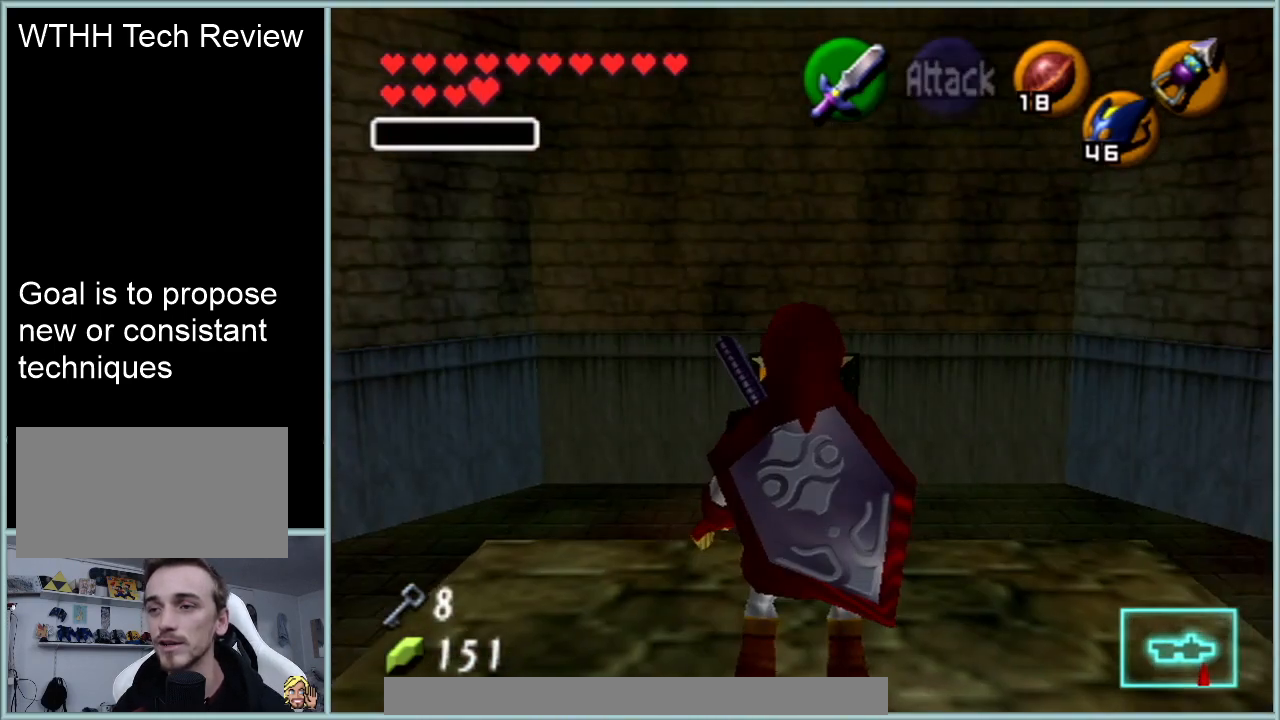
{"buttons": ["Z"], "left_stick": "down", "events": []}
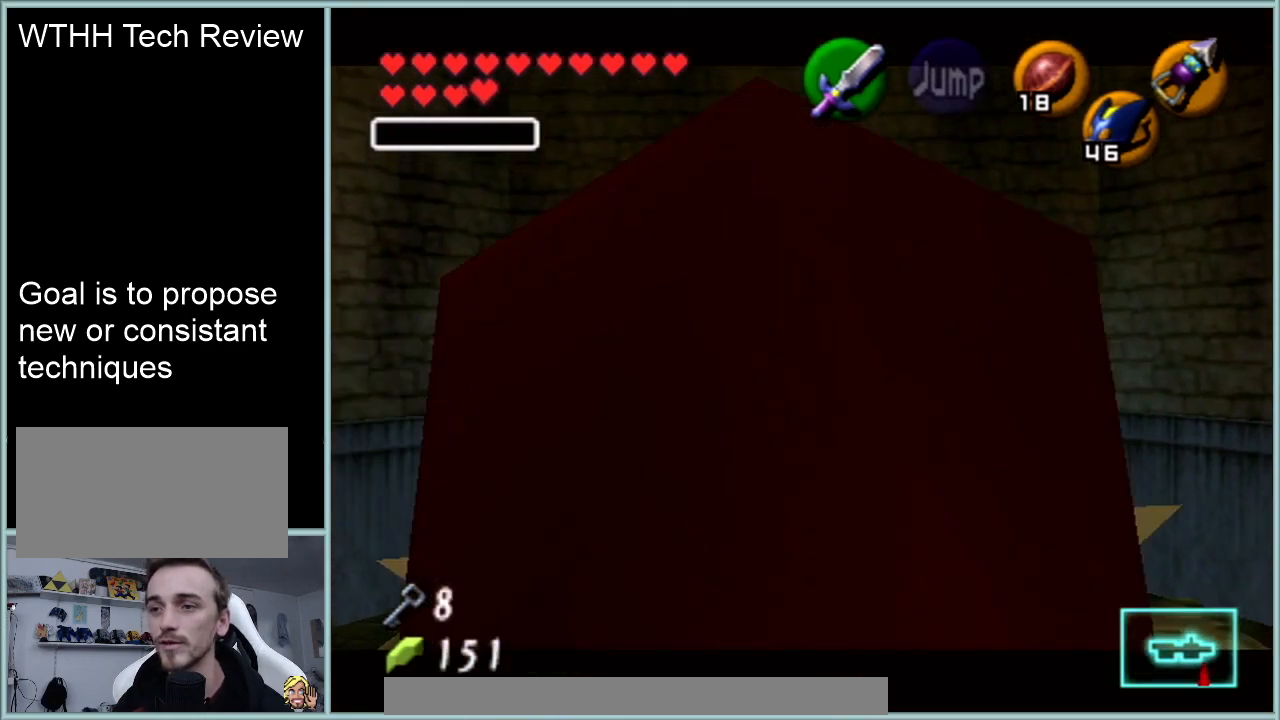
{"buttons": ["Z"], "left_stick": "down", "events": []}
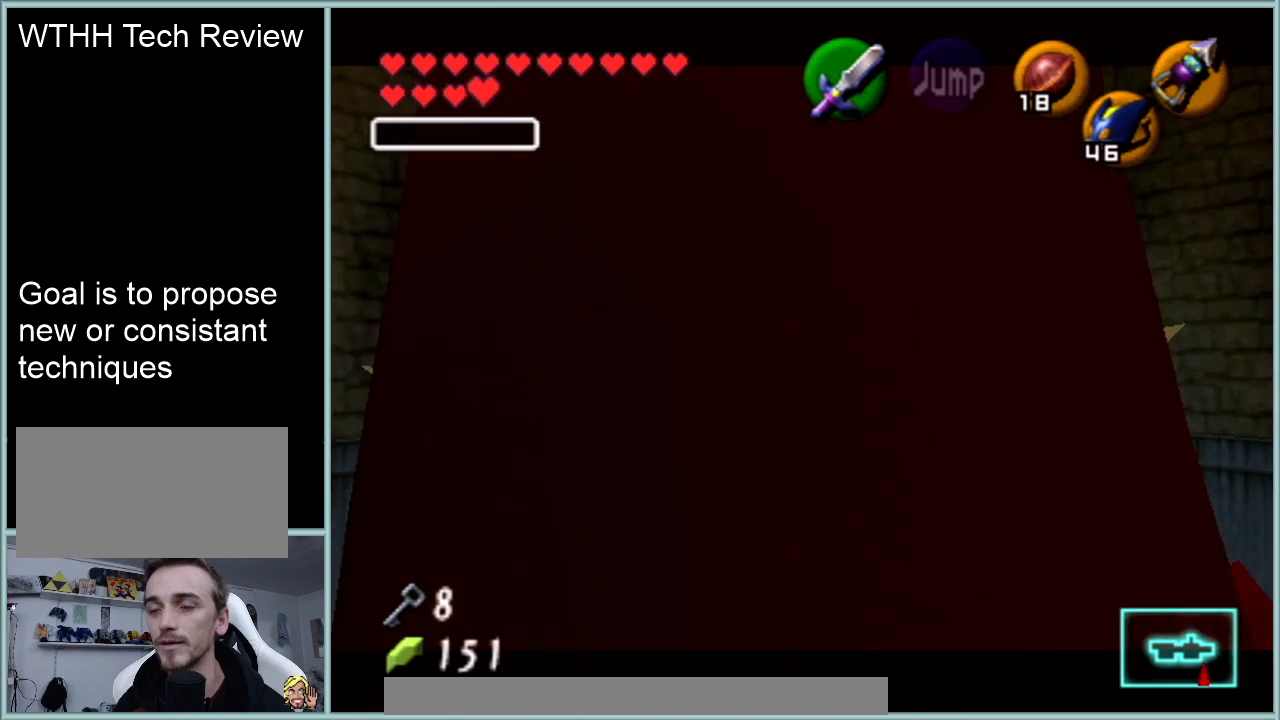
{"buttons": [], "left_stick": "center", "events": [[33, "Z", "up"], [501, "left_stick", "center"]]}
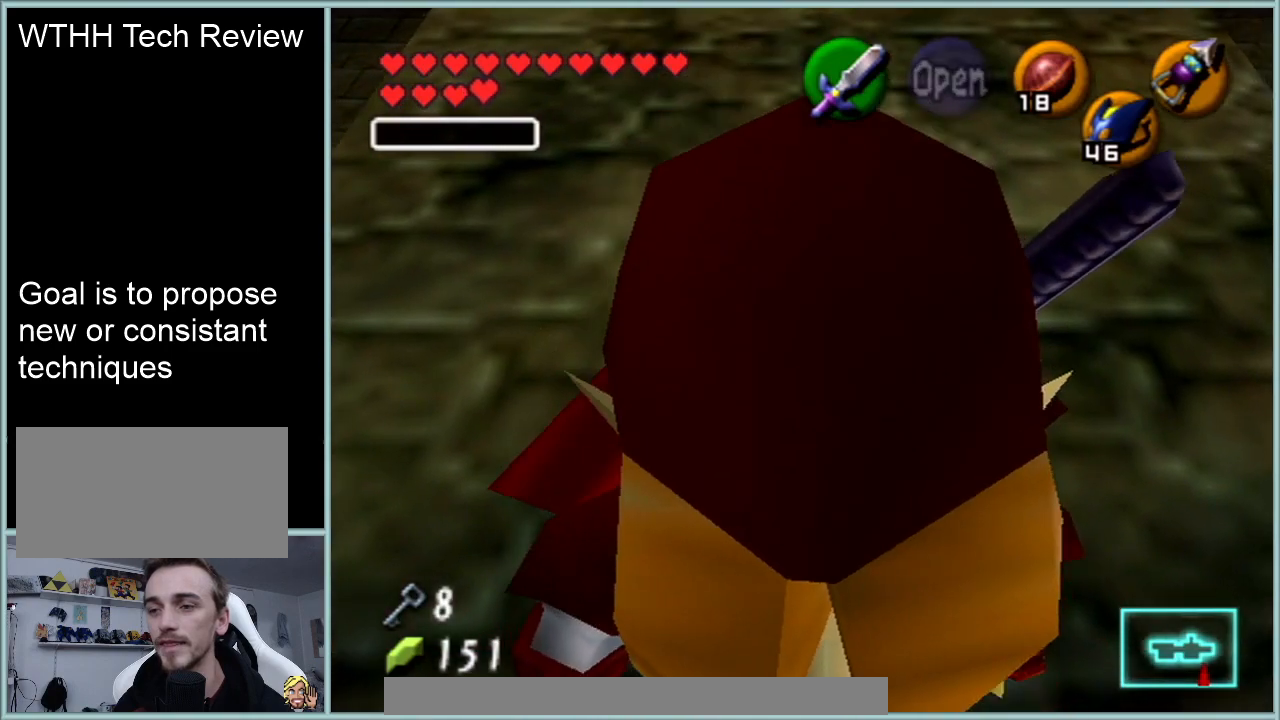
{"buttons": [], "left_stick": "center", "events": []}
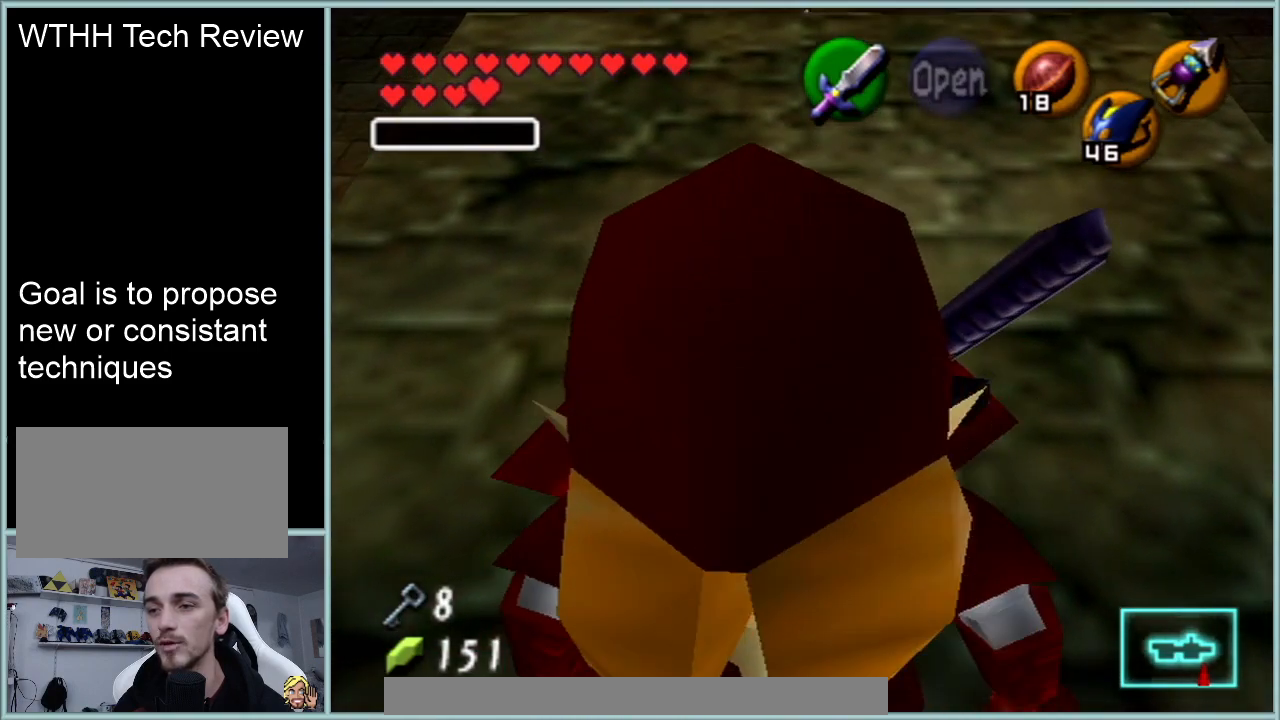
{"buttons": [], "left_stick": "center", "events": []}